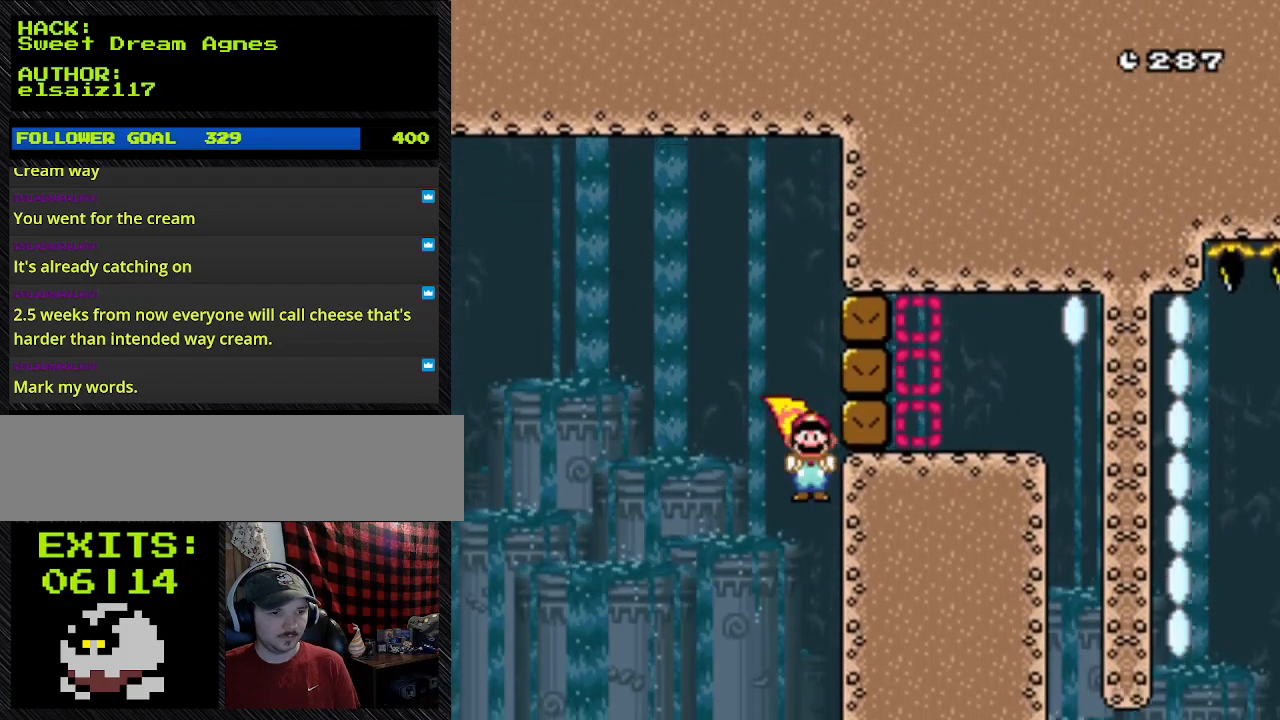
Gameplay with a controller (Nintendo layout); each line is a JSON object with the inputs held at the frame after it (dt_ms = milliseconds from this image to that frame). "events" lists button and stick changes between this image and that frame as [ms after this image, input, new state], when the widget could be followed in between. Not read: L3 R3 Z.
{"dt_ms": 500, "buttons": ["A", "Y", "DPAD_LEFT"], "events": [[367, "DPAD_LEFT", "down"]]}
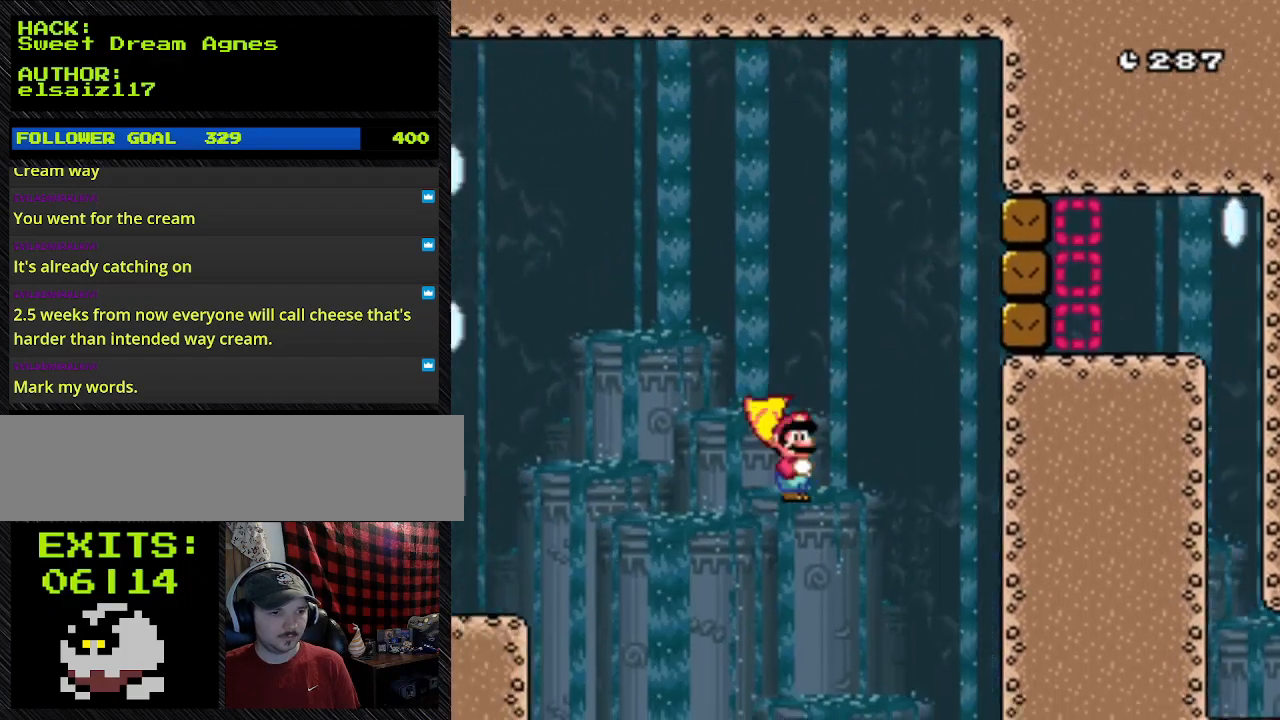
{"dt_ms": 500, "buttons": ["A", "Y", "DPAD_LEFT"], "events": []}
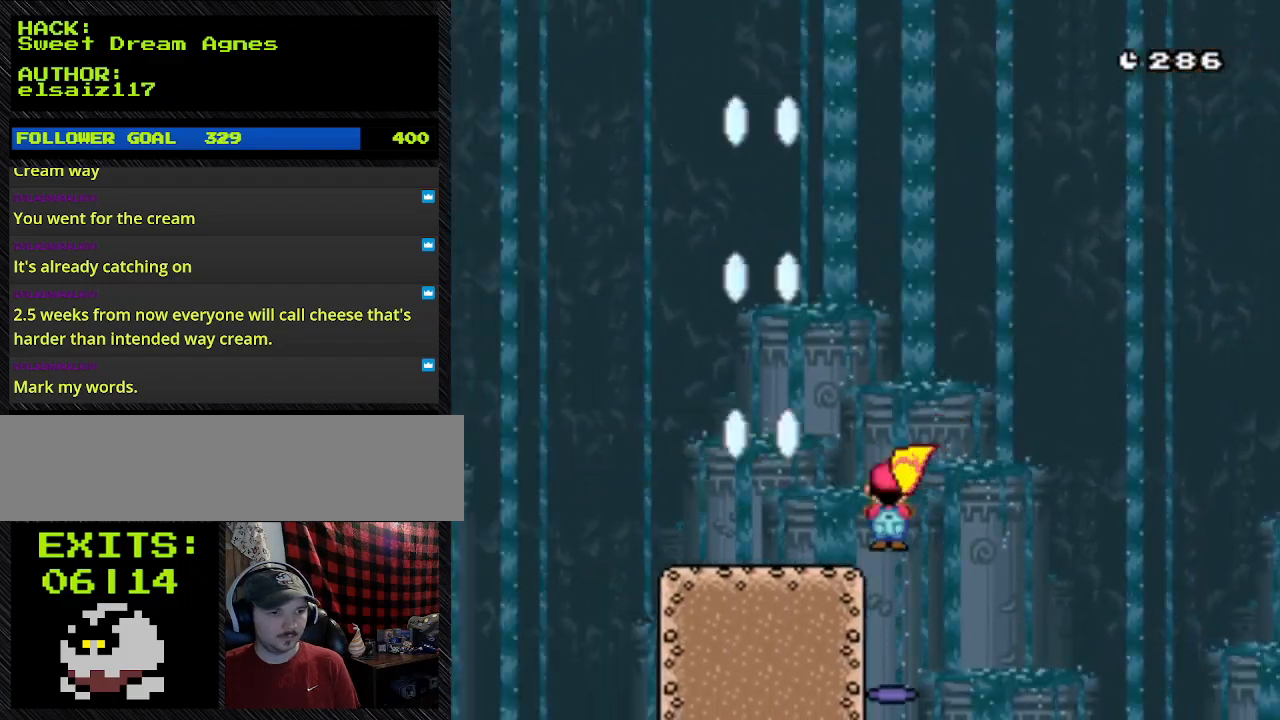
{"dt_ms": 500, "buttons": ["A", "Y", "DPAD_LEFT"], "events": []}
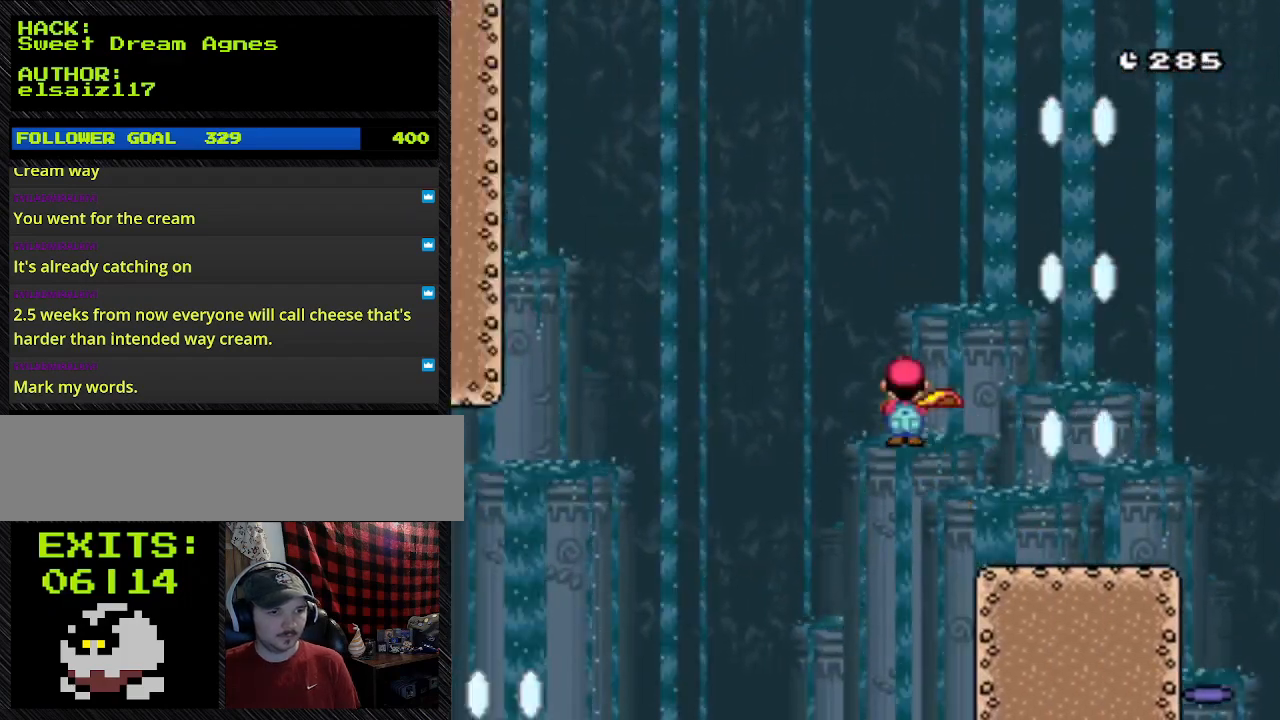
{"dt_ms": 500, "buttons": ["Y", "DPAD_LEFT"], "events": [[300, "A", "up"]]}
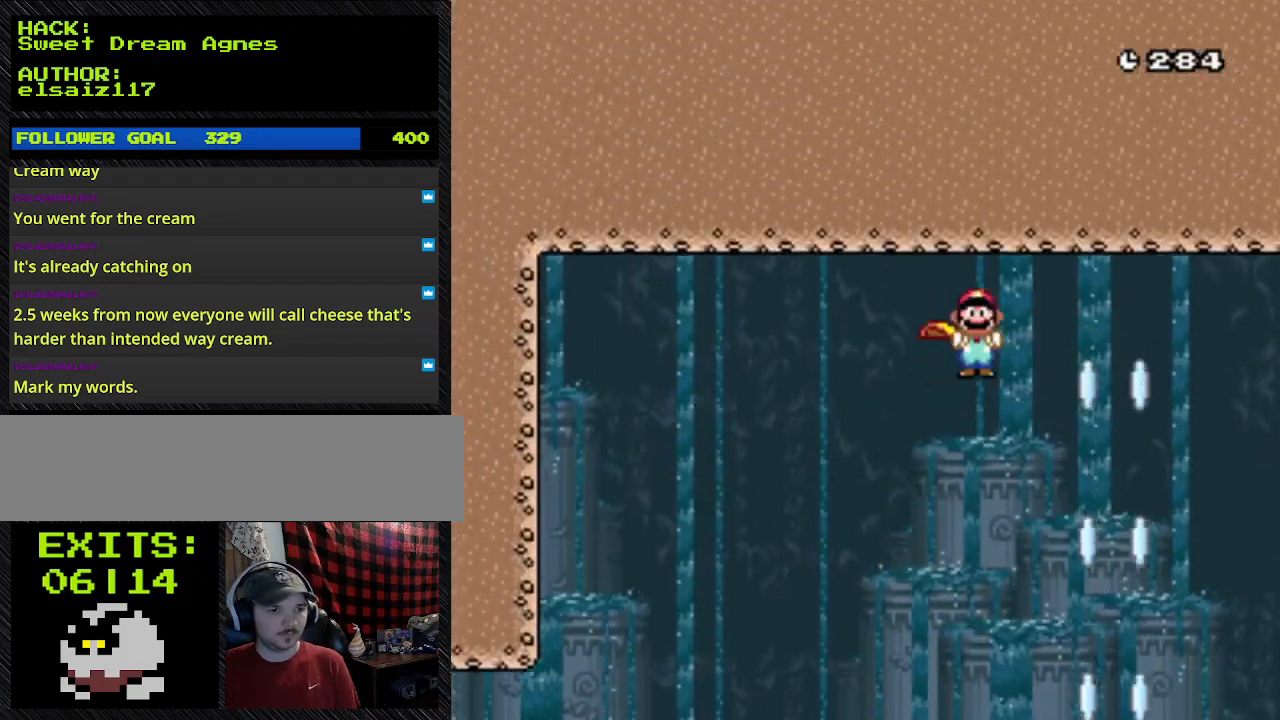
{"dt_ms": 500, "buttons": ["A", "Y", "DPAD_RIGHT"], "events": [[233, "A", "down"], [233, "DPAD_LEFT", "up"], [233, "DPAD_RIGHT", "down"]]}
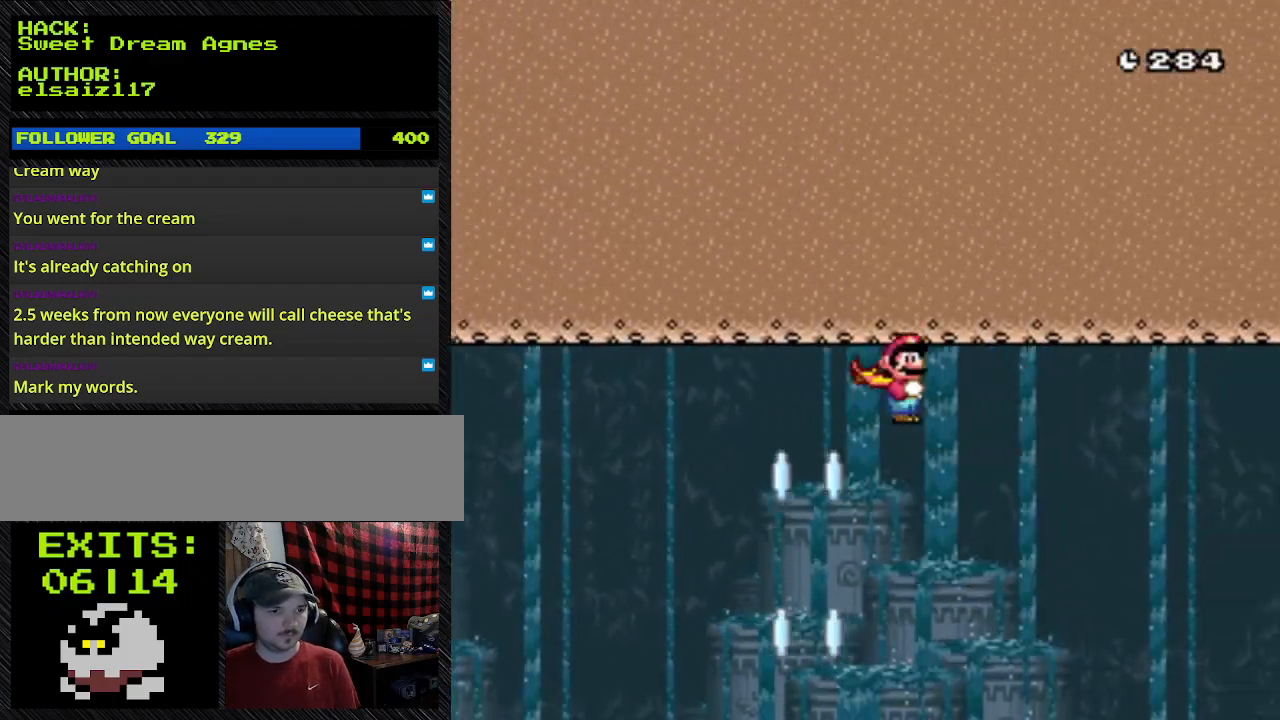
{"dt_ms": 500, "buttons": ["A", "Y", "DPAD_RIGHT"], "events": []}
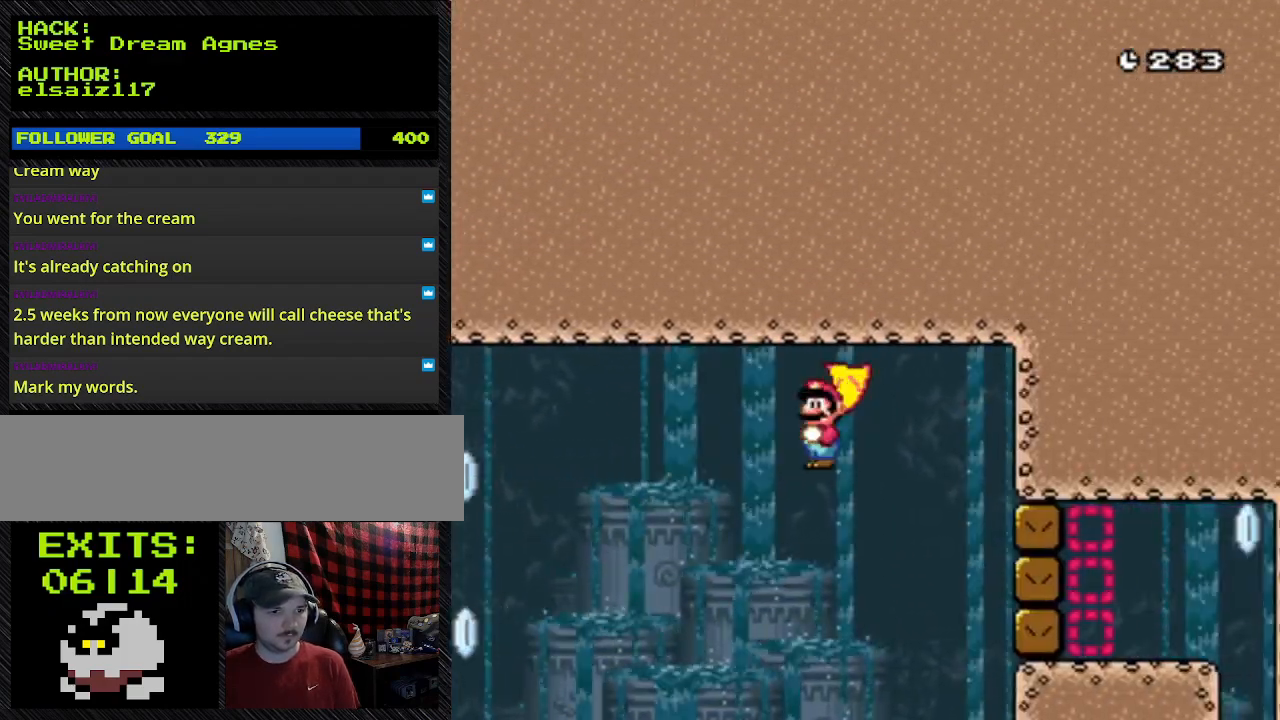
{"dt_ms": 500, "buttons": ["A", "Y", "DPAD_RIGHT"], "events": []}
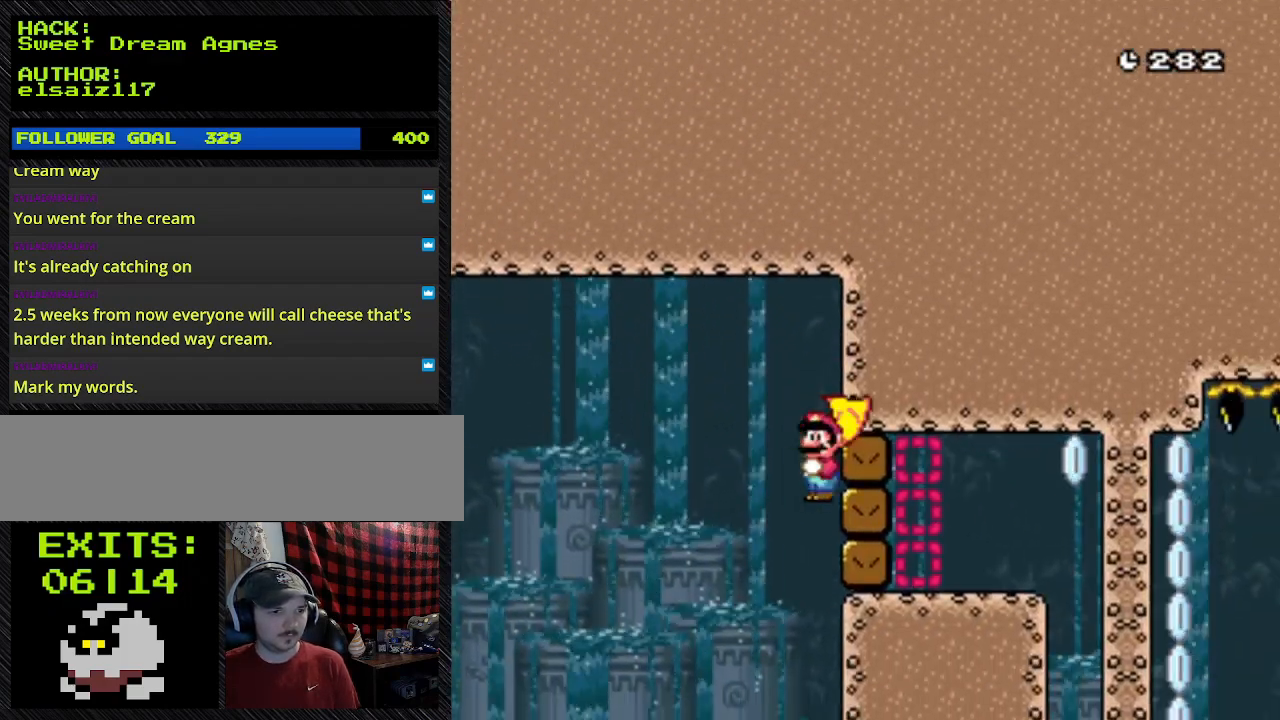
{"dt_ms": 500, "buttons": ["A", "Y"], "events": [[167, "DPAD_RIGHT", "up"]]}
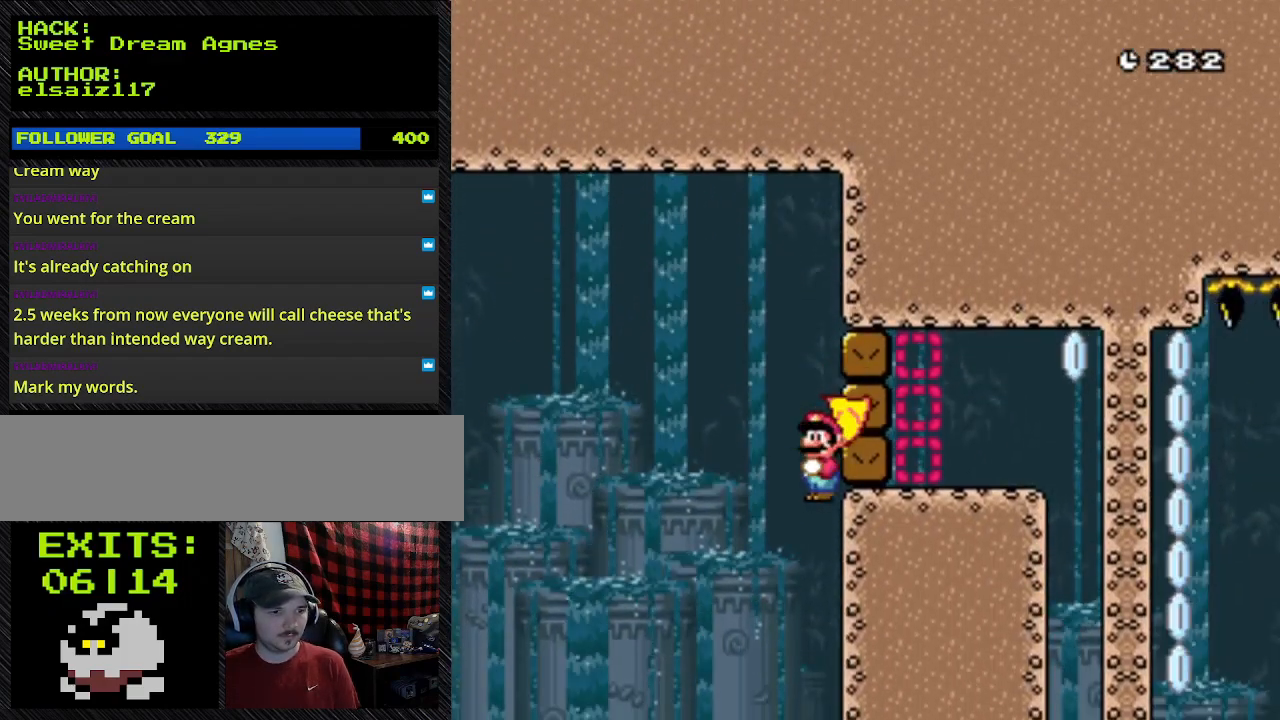
{"dt_ms": 500, "buttons": ["A", "Y", "DPAD_LEFT"], "events": [[400, "DPAD_LEFT", "down"]]}
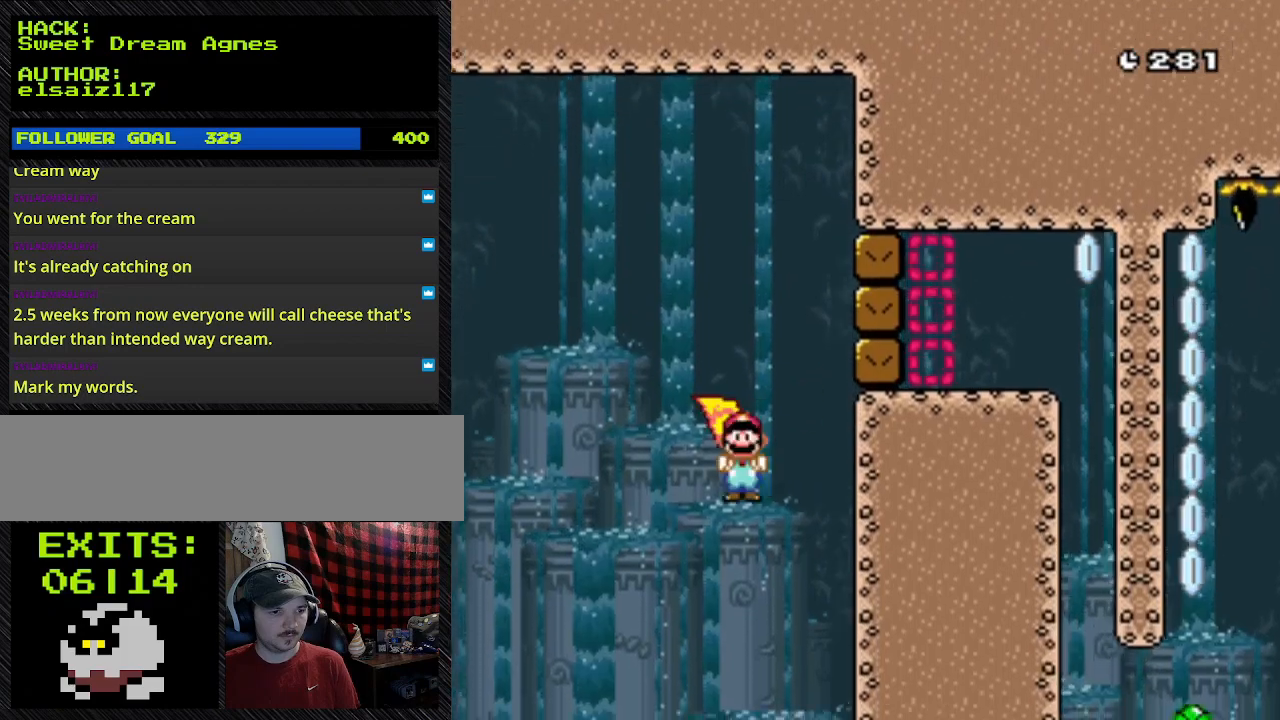
{"dt_ms": 500, "buttons": ["A", "Y", "DPAD_LEFT"], "events": []}
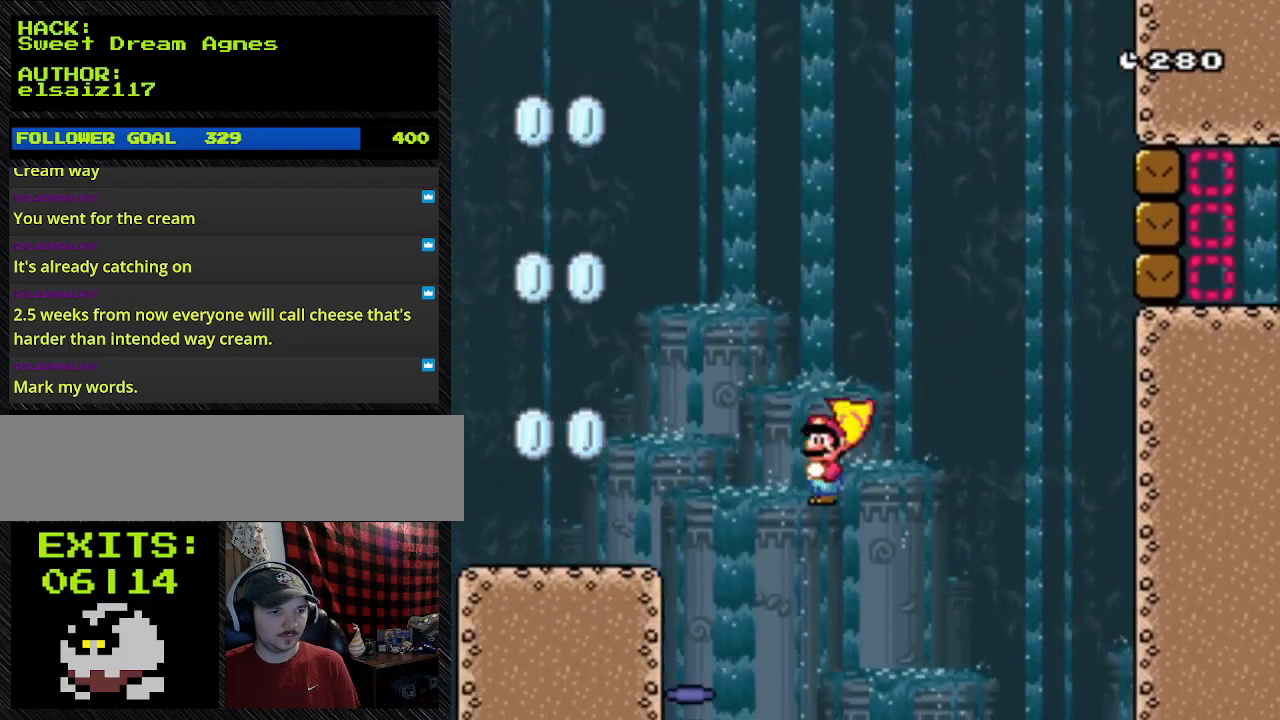
{"dt_ms": 500, "buttons": ["A", "Y", "DPAD_LEFT"], "events": []}
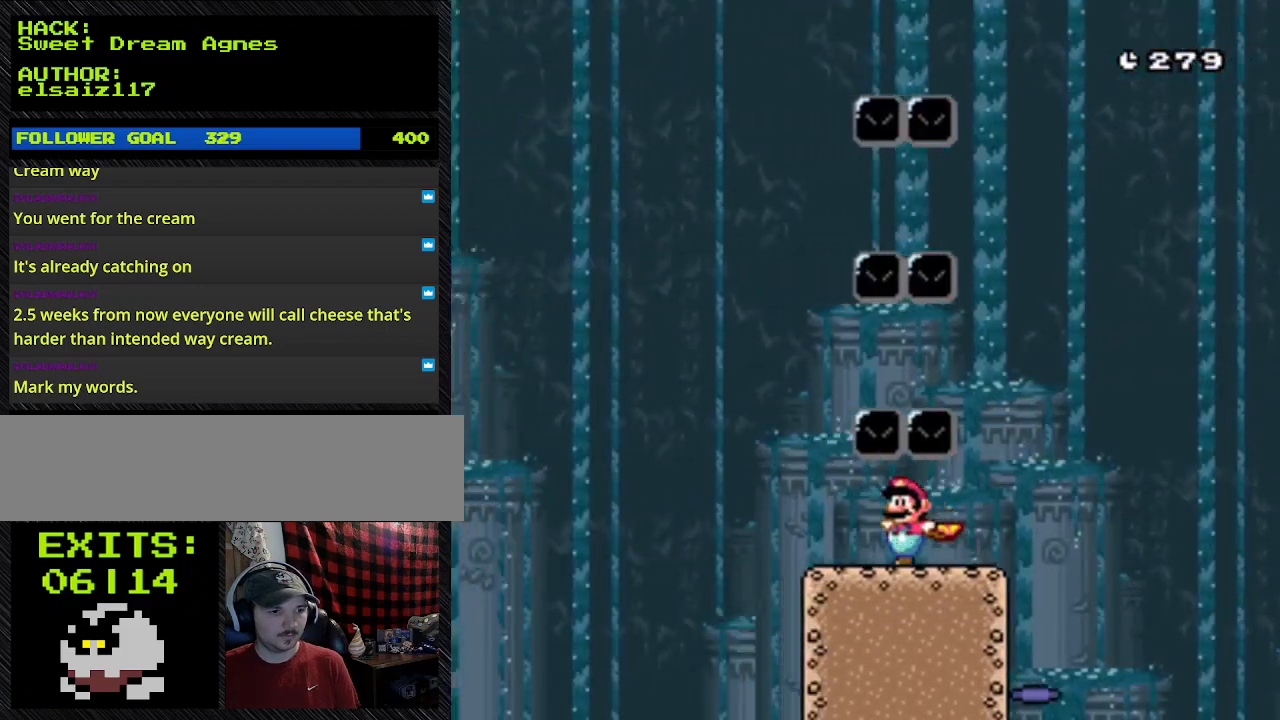
{"dt_ms": 500, "buttons": ["Y", "DPAD_LEFT"], "events": [[300, "A", "up"]]}
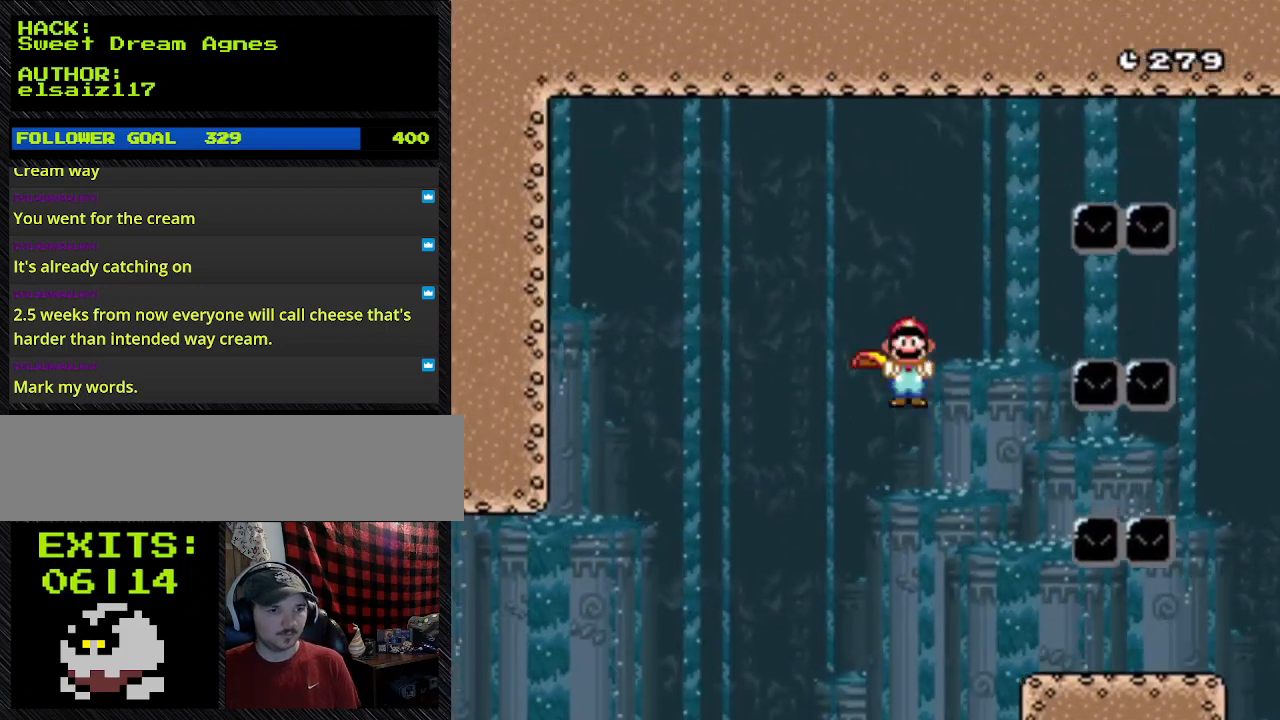
{"dt_ms": 500, "buttons": ["Y", "DPAD_LEFT"], "events": []}
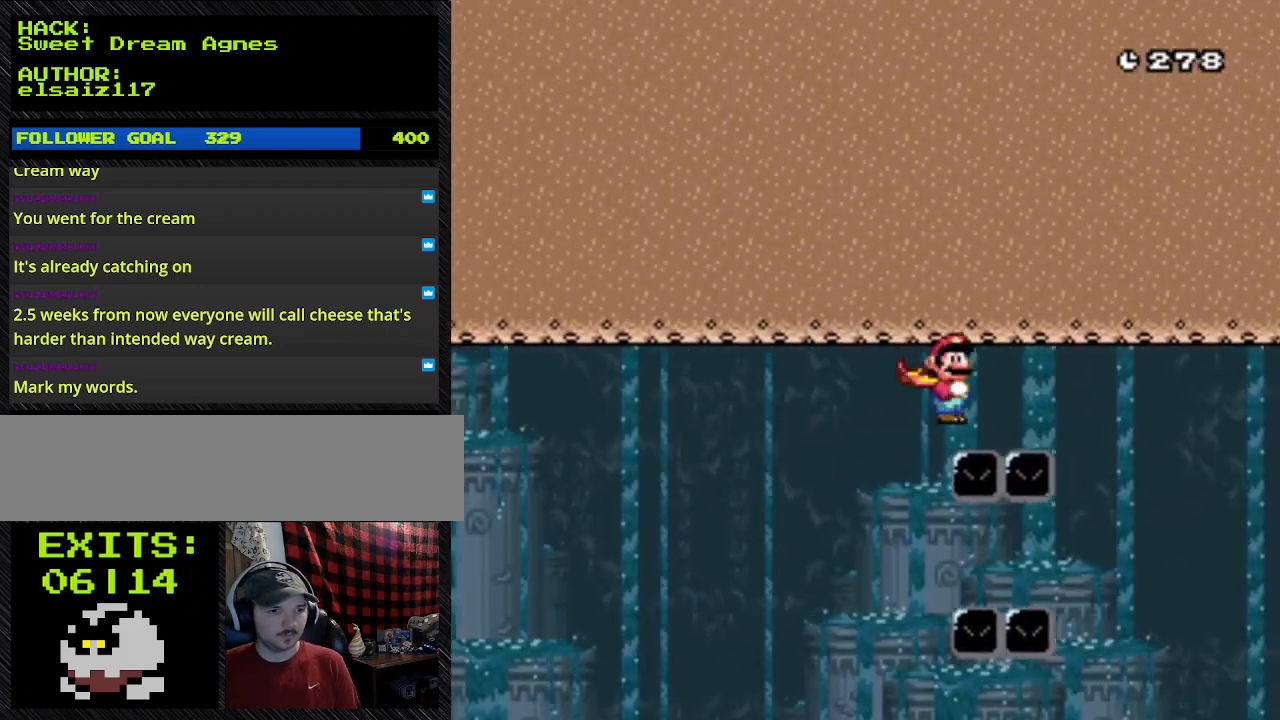
{"dt_ms": 500, "buttons": ["A", "Y", "DPAD_RIGHT"], "events": [[500, "A", "down"], [500, "DPAD_LEFT", "up"], [500, "DPAD_RIGHT", "down"]]}
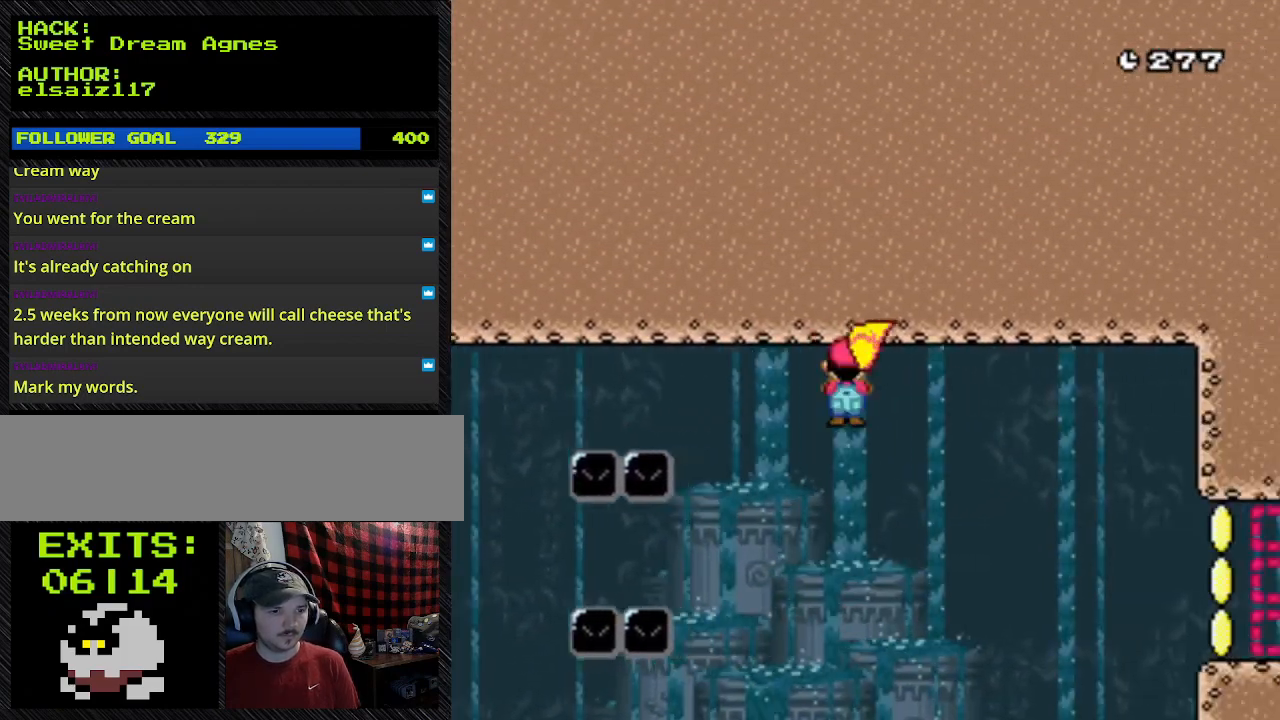
{"dt_ms": 500, "buttons": ["A", "Y", "DPAD_RIGHT"], "events": []}
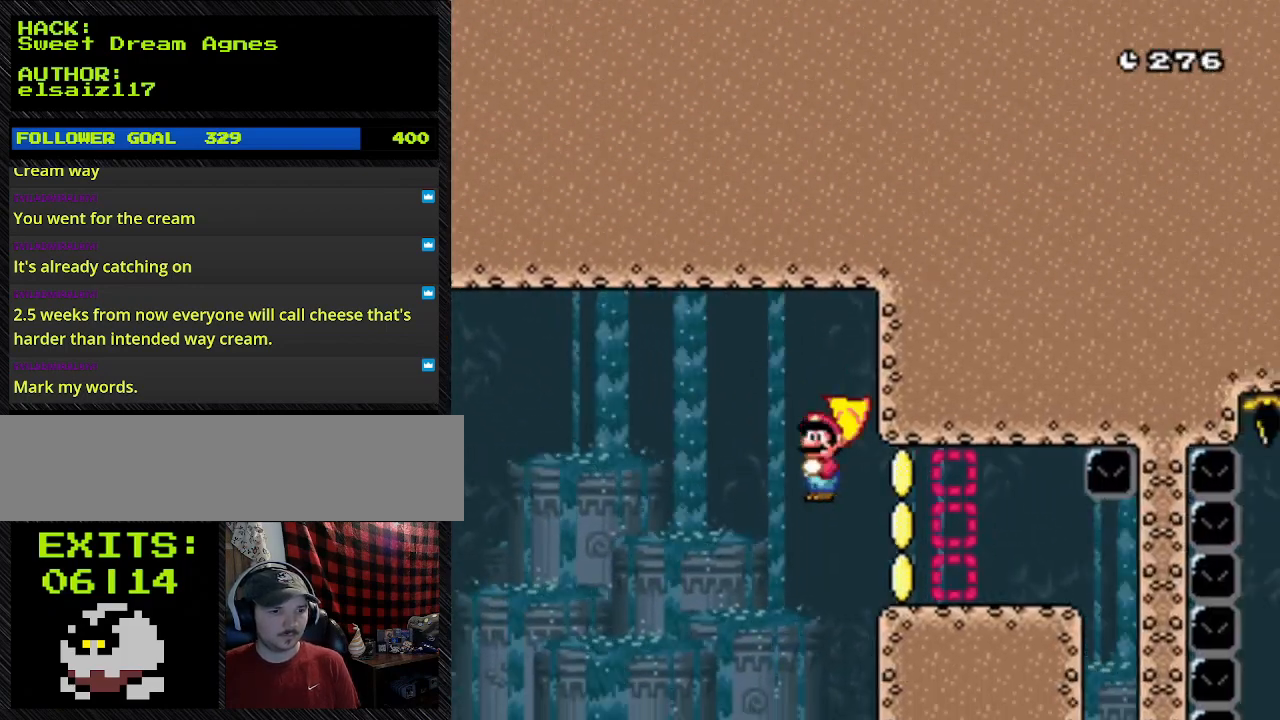
{"dt_ms": 500, "buttons": ["Y", "DPAD_RIGHT"], "events": [[367, "A", "up"]]}
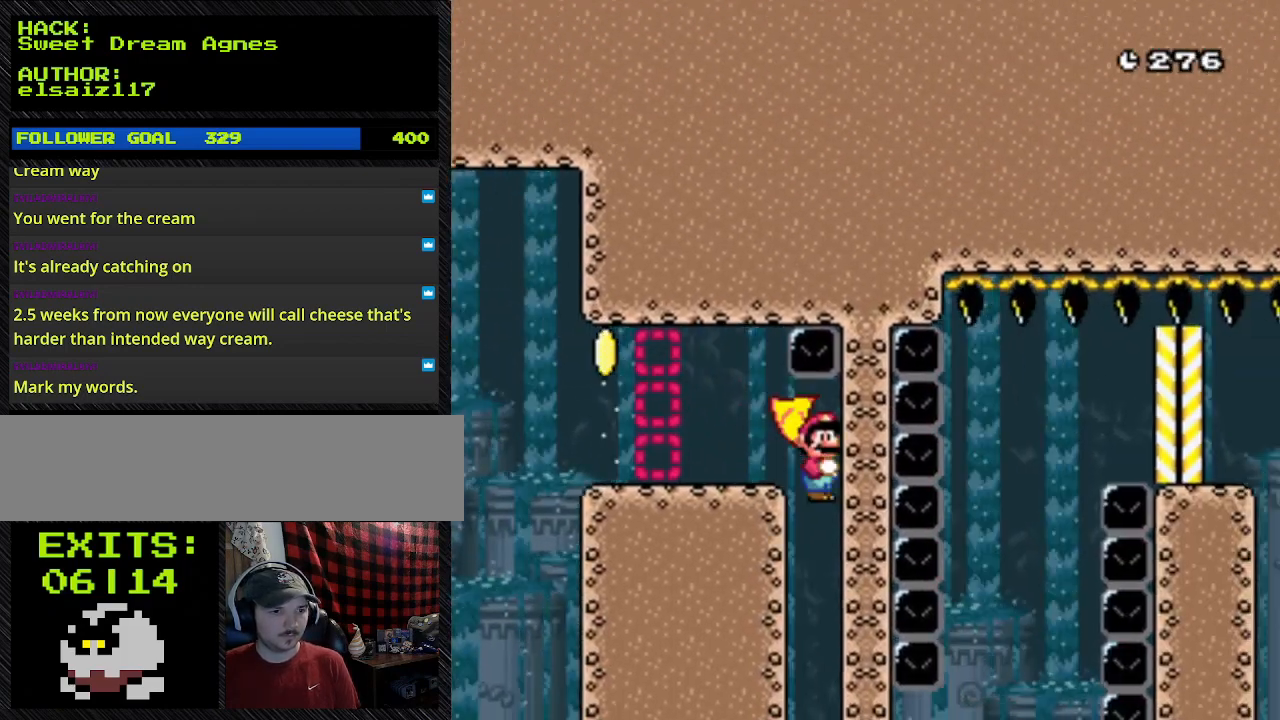
{"dt_ms": 500, "buttons": ["Y", "DPAD_RIGHT"], "events": []}
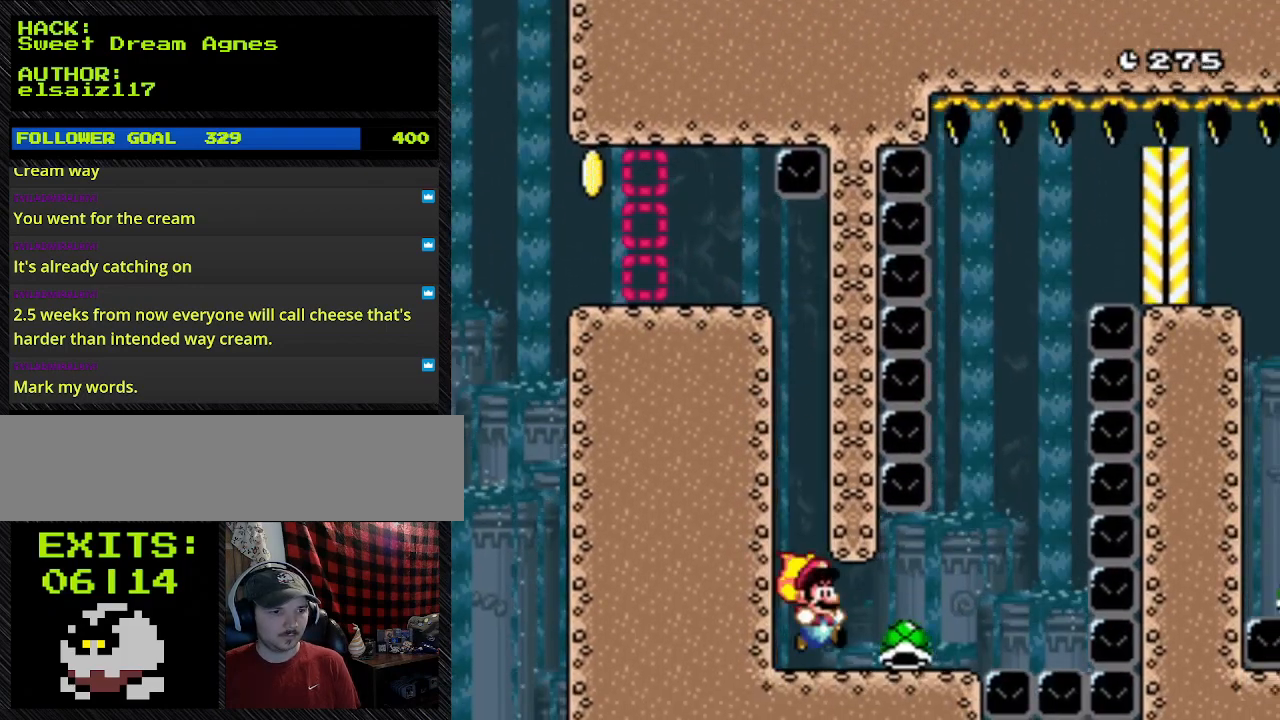
{"dt_ms": 500, "buttons": ["A", "Y", "DPAD_LEFT"], "events": [[233, "A", "down"], [467, "DPAD_LEFT", "down"], [467, "DPAD_RIGHT", "up"]]}
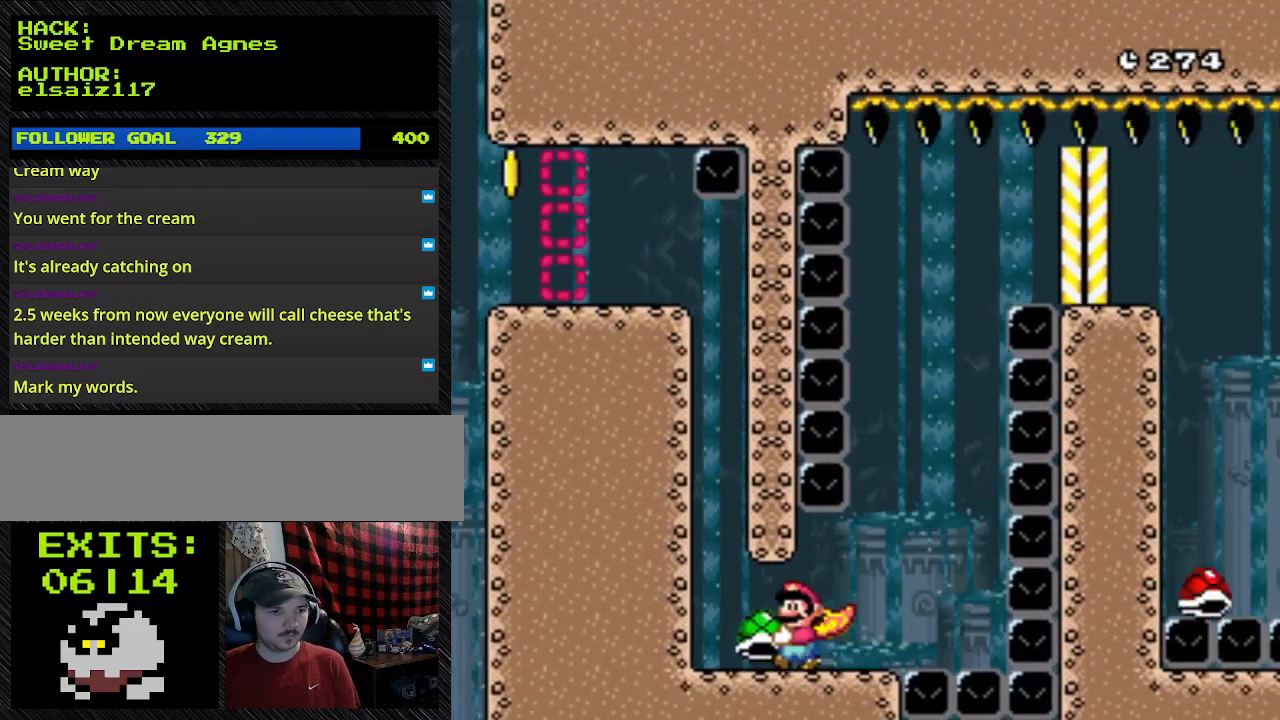
{"dt_ms": 500, "buttons": ["Y"], "events": [[233, "A", "up"], [233, "DPAD_LEFT", "up"]]}
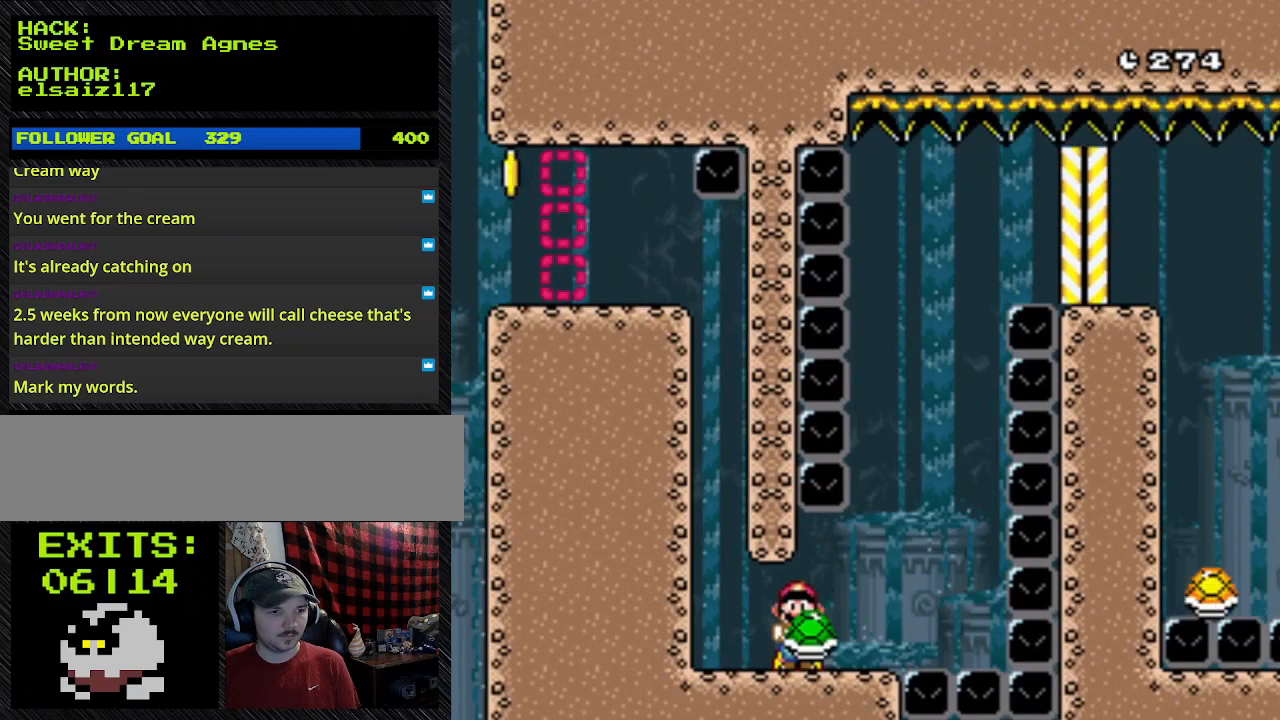
{"dt_ms": 500, "buttons": ["Y", "DPAD_RIGHT"], "events": [[100, "DPAD_RIGHT", "down"]]}
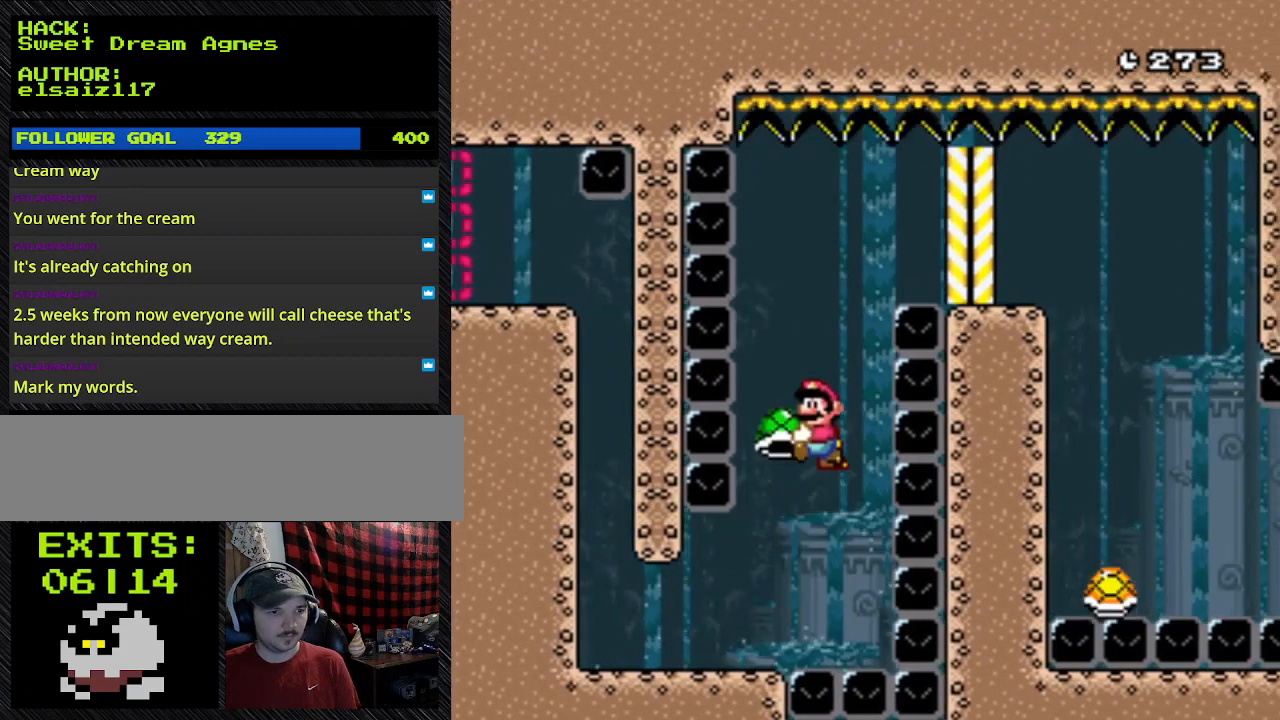
{"dt_ms": 500, "buttons": ["B", "Y"], "events": [[300, "B", "down"], [300, "DPAD_RIGHT", "up"]]}
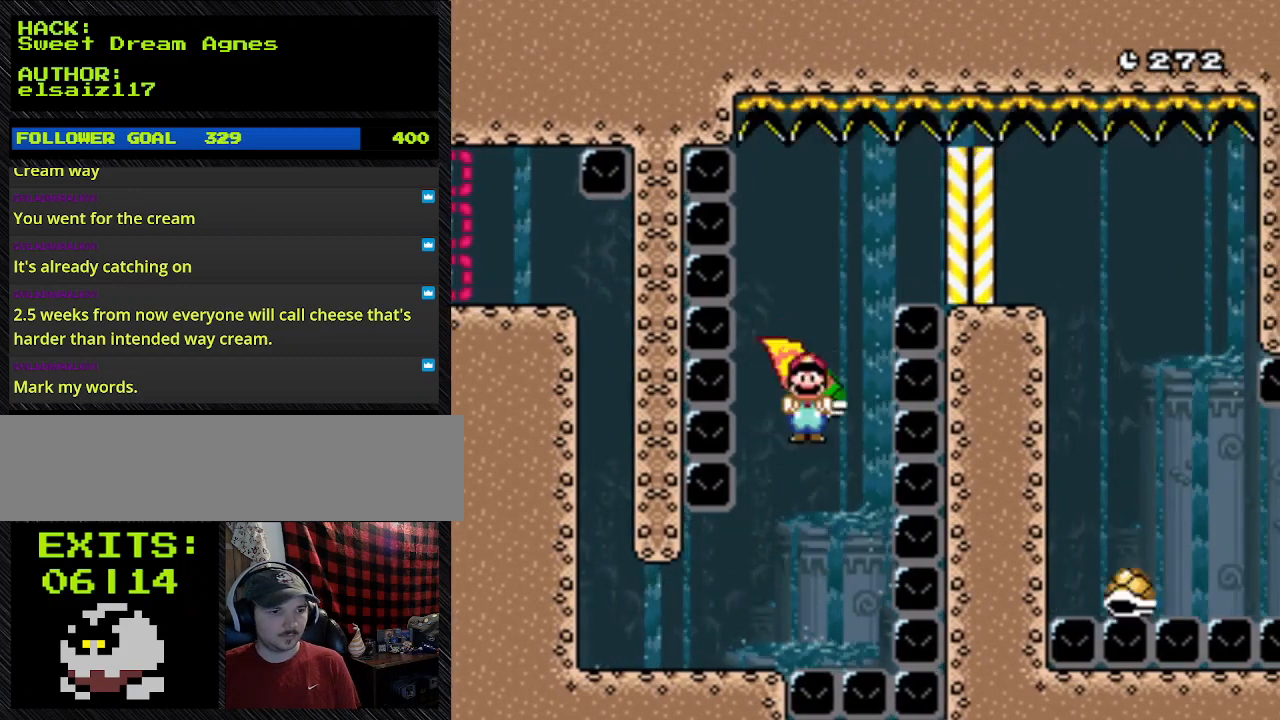
{"dt_ms": 1000, "buttons": ["B", "Y"], "events": [[367, "DPAD_LEFT", "down"], [367, "Y", "up"], [767, "DPAD_LEFT", "up"], [767, "Y", "down"]]}
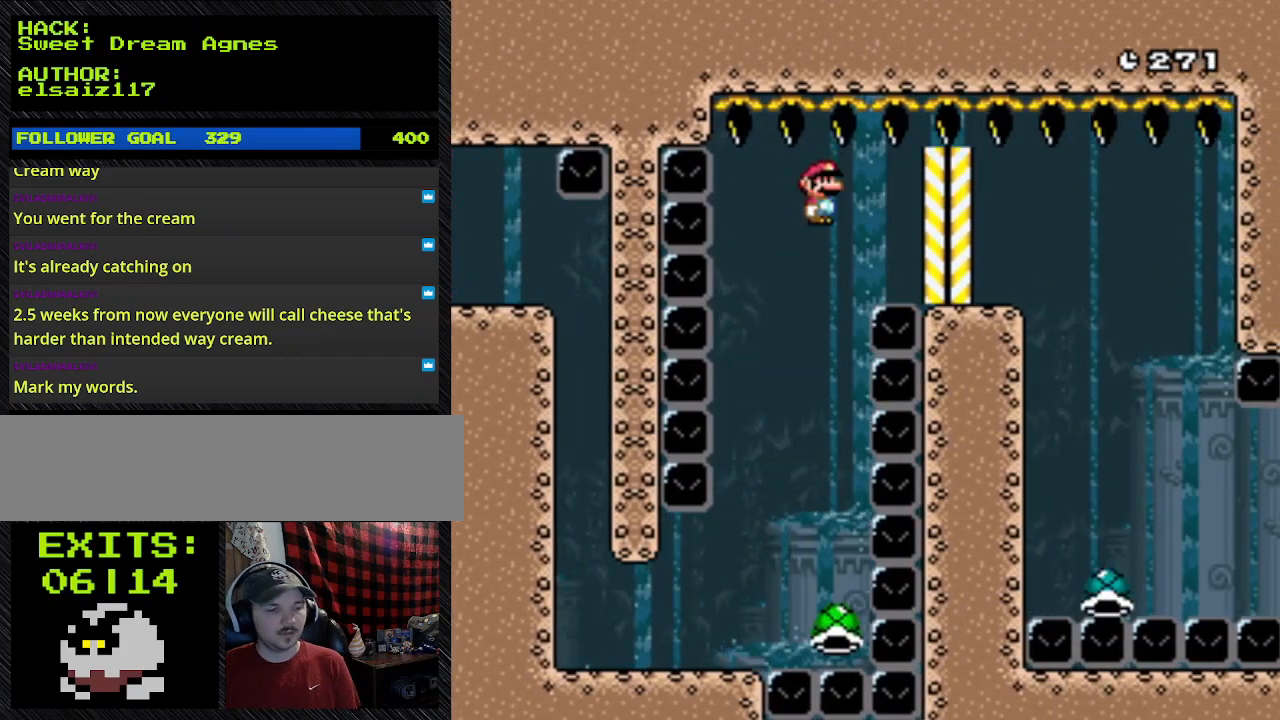
{"dt_ms": 500, "buttons": ["Y"], "events": [[167, "B", "up"]]}
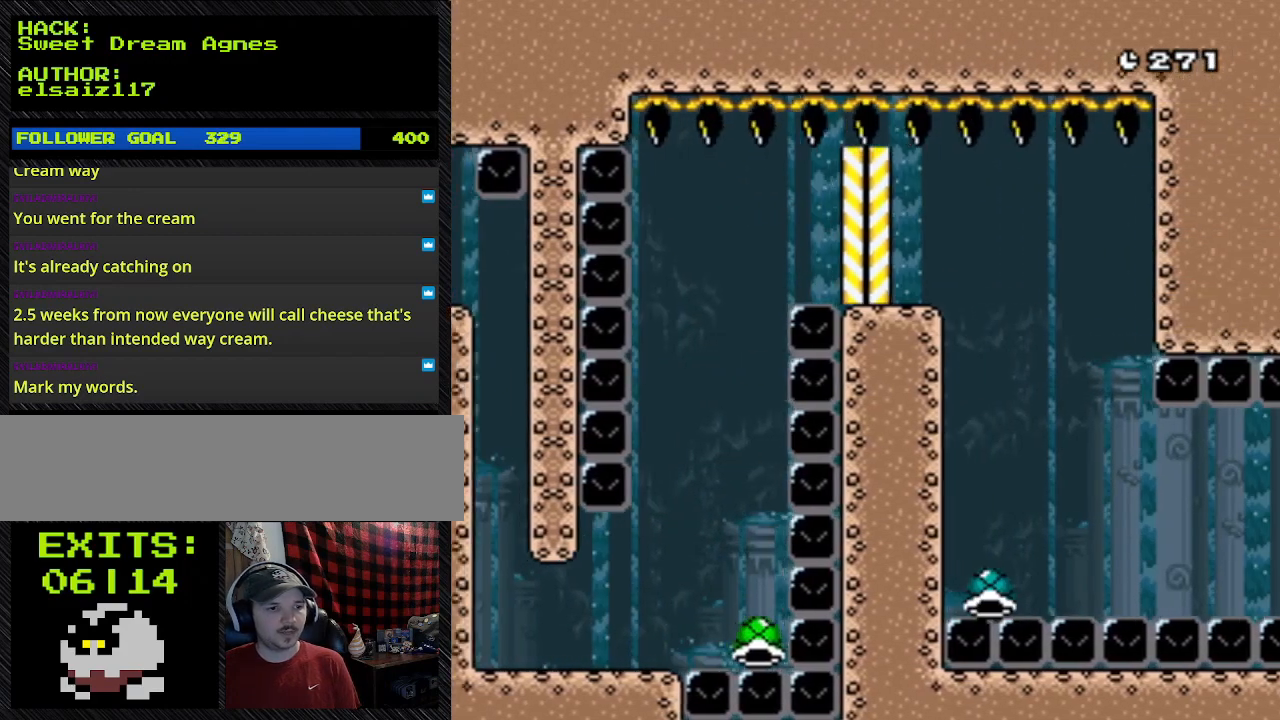
{"dt_ms": 500, "buttons": ["B", "Y", "DPAD_RIGHT"], "events": [[67, "B", "down"], [67, "DPAD_RIGHT", "down"]]}
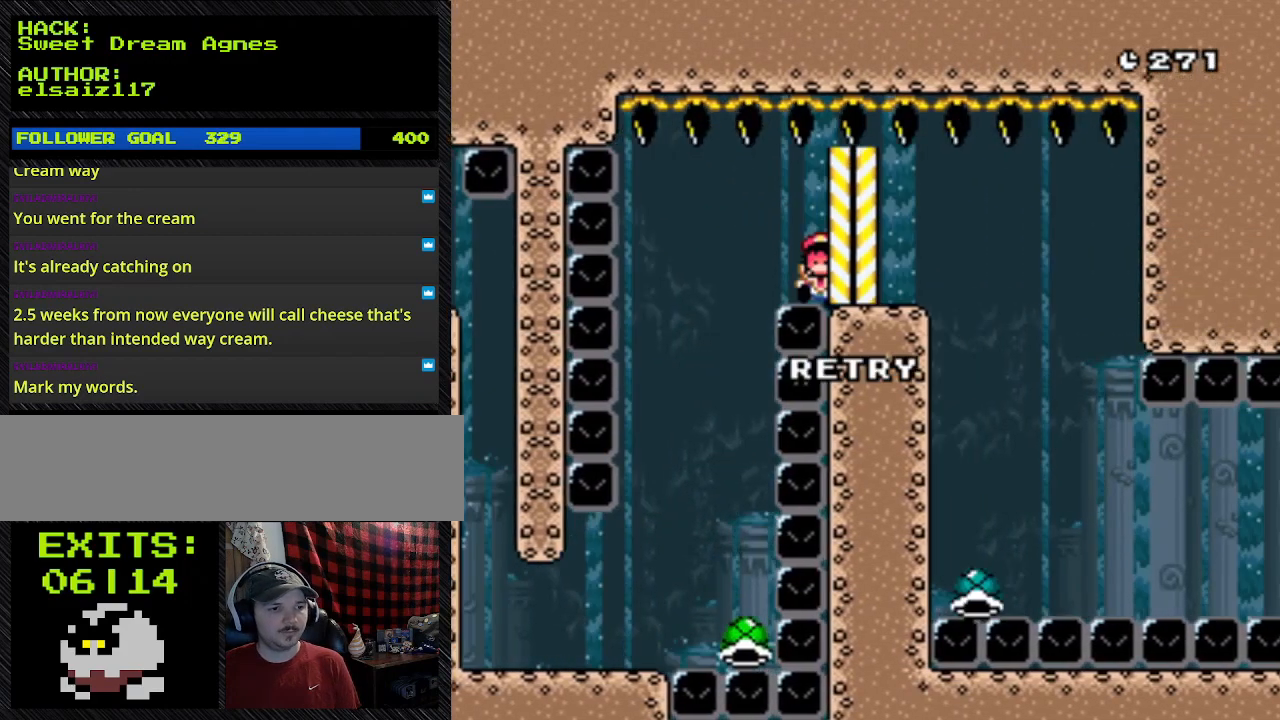
{"dt_ms": 500, "buttons": ["Y"], "events": [[67, "B", "up"], [67, "DPAD_RIGHT", "up"]]}
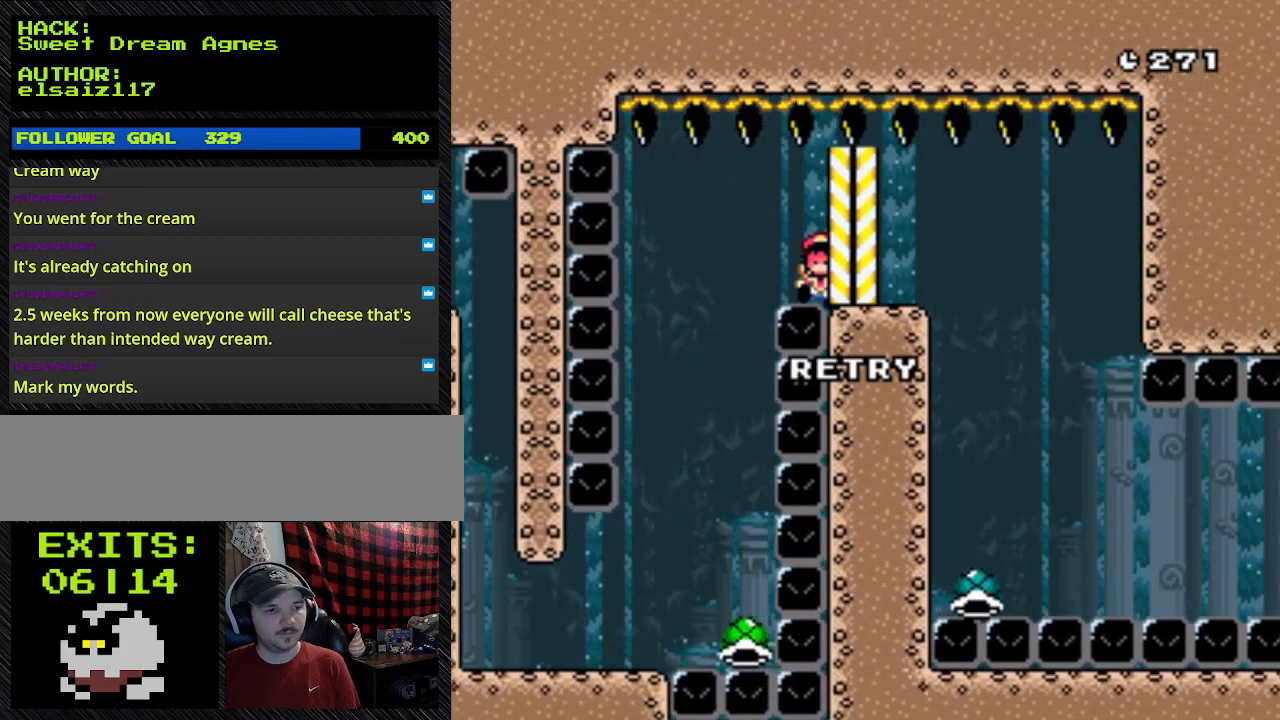
{"dt_ms": 500, "buttons": [], "events": [[233, "Y", "up"]]}
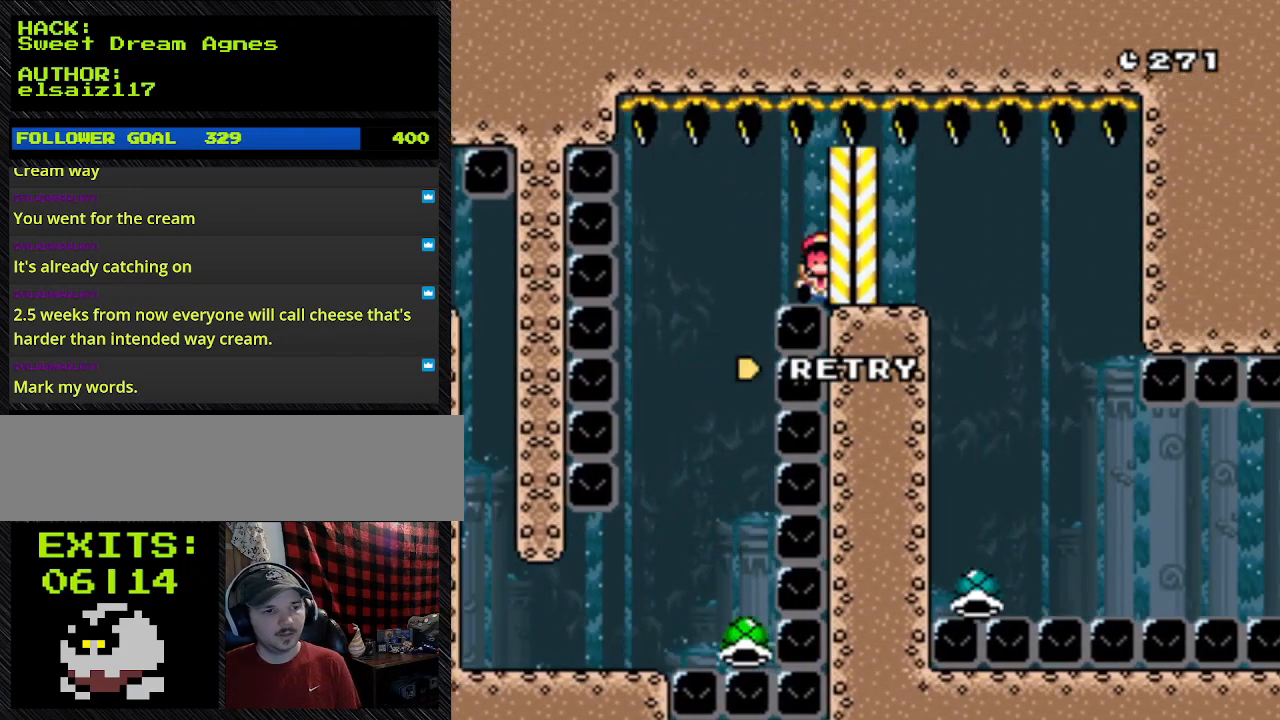
{"dt_ms": 500, "buttons": [], "events": []}
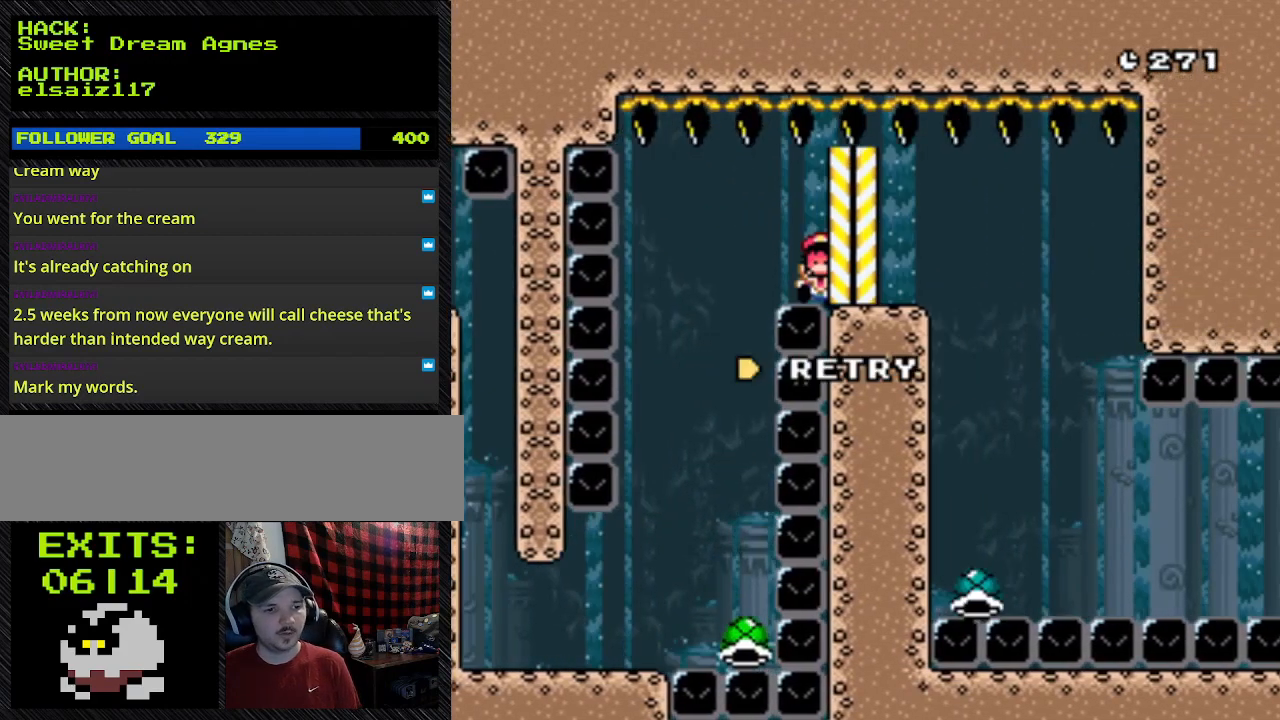
{"dt_ms": 500, "buttons": [], "events": []}
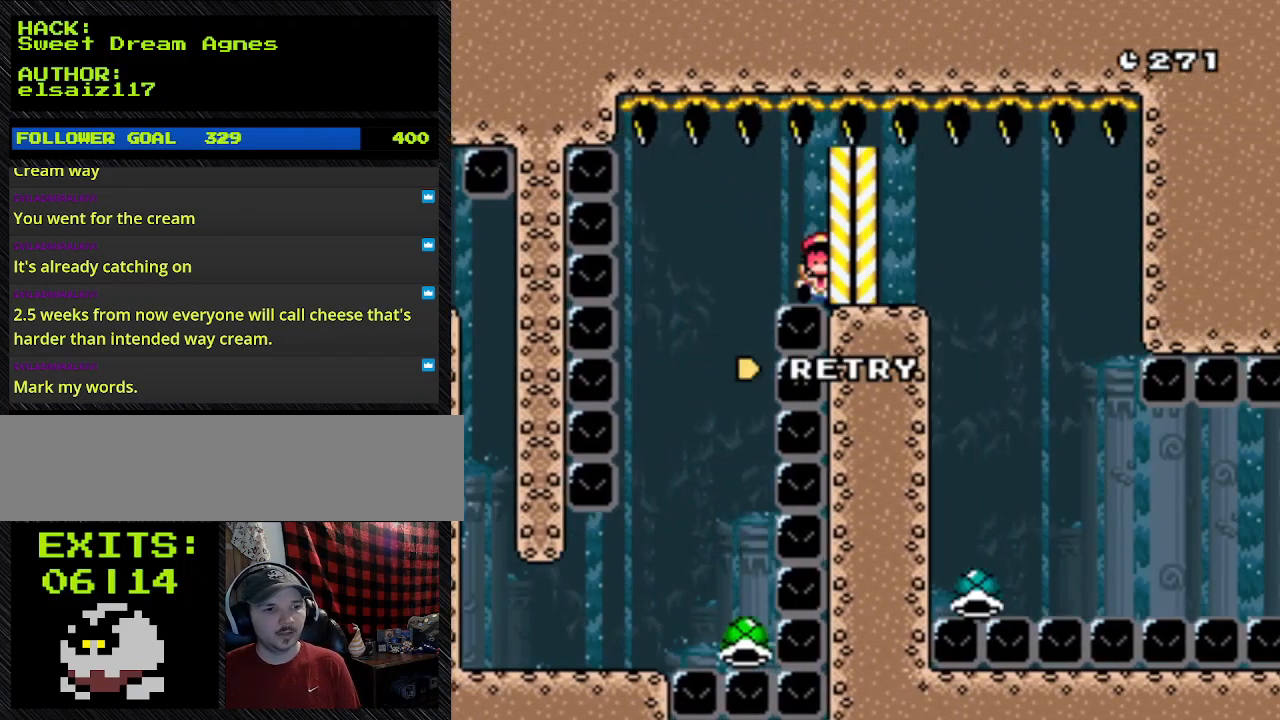
{"dt_ms": 500, "buttons": [], "events": []}
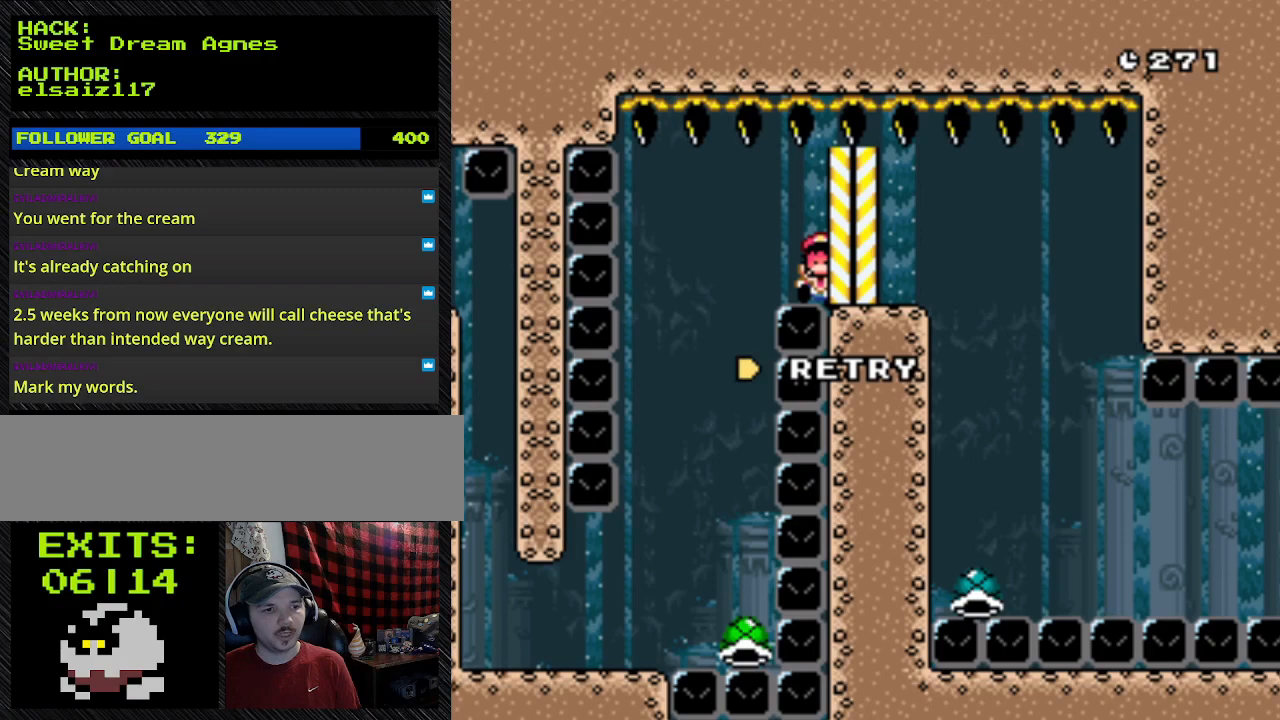
{"dt_ms": 500, "buttons": [], "events": []}